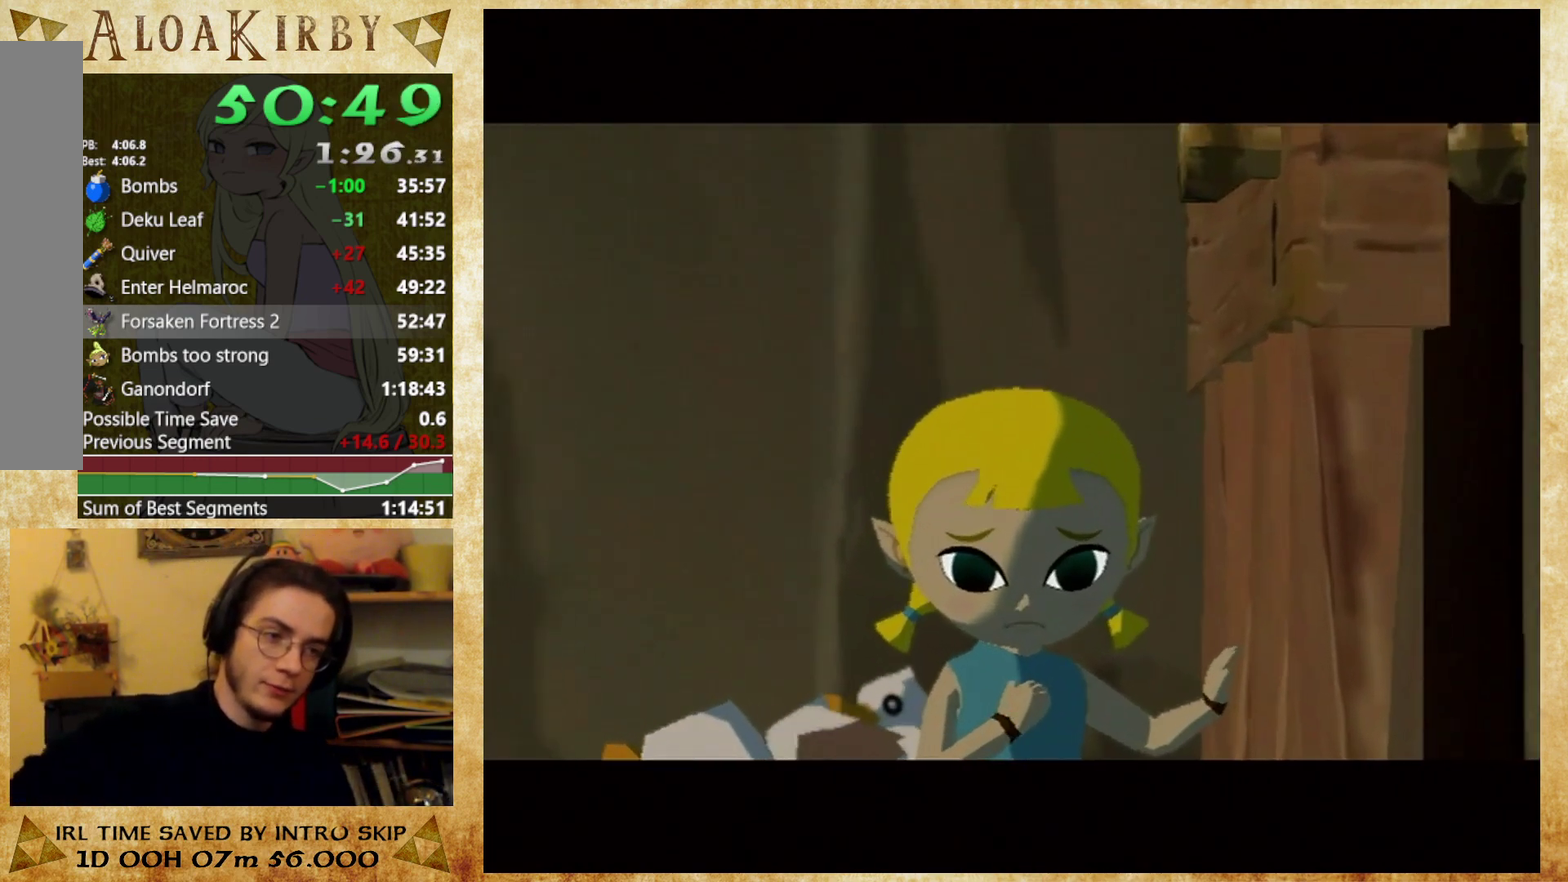
Gameplay with a controller (Nintendo layout); each line is a JSON object with the inputs held at the frame after it. "events" lists button and stick changes between this image and that frame as [ms after this image, input, new state], when the widget could be followed in between. Not read: B L3 R3 Y left_stick.
{"buttons": ["X"], "right_stick": "center", "events": []}
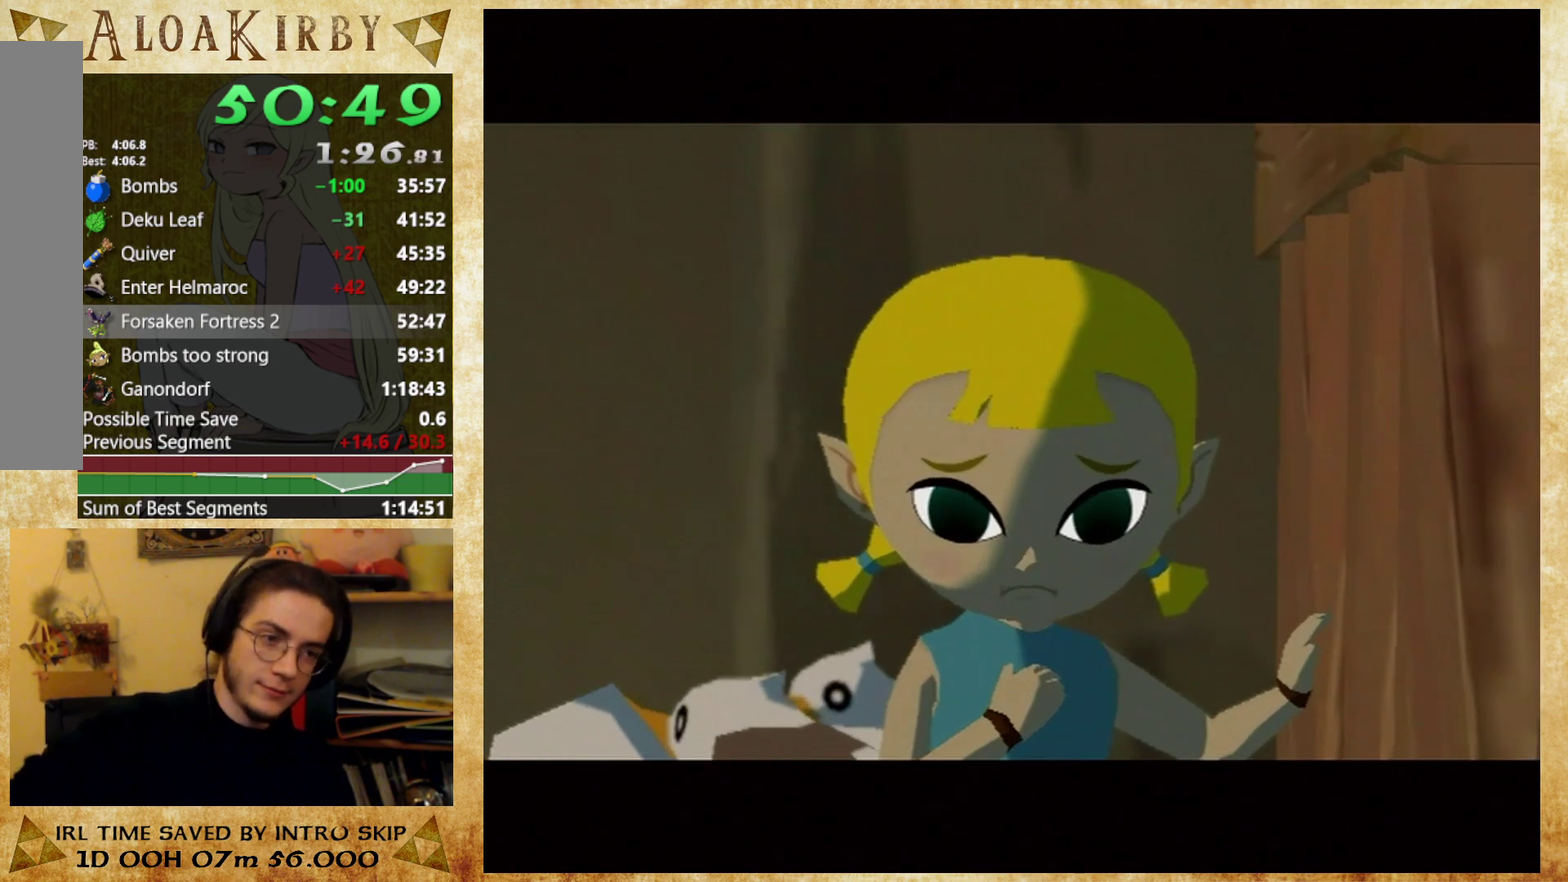
{"buttons": ["X"], "right_stick": "center", "events": []}
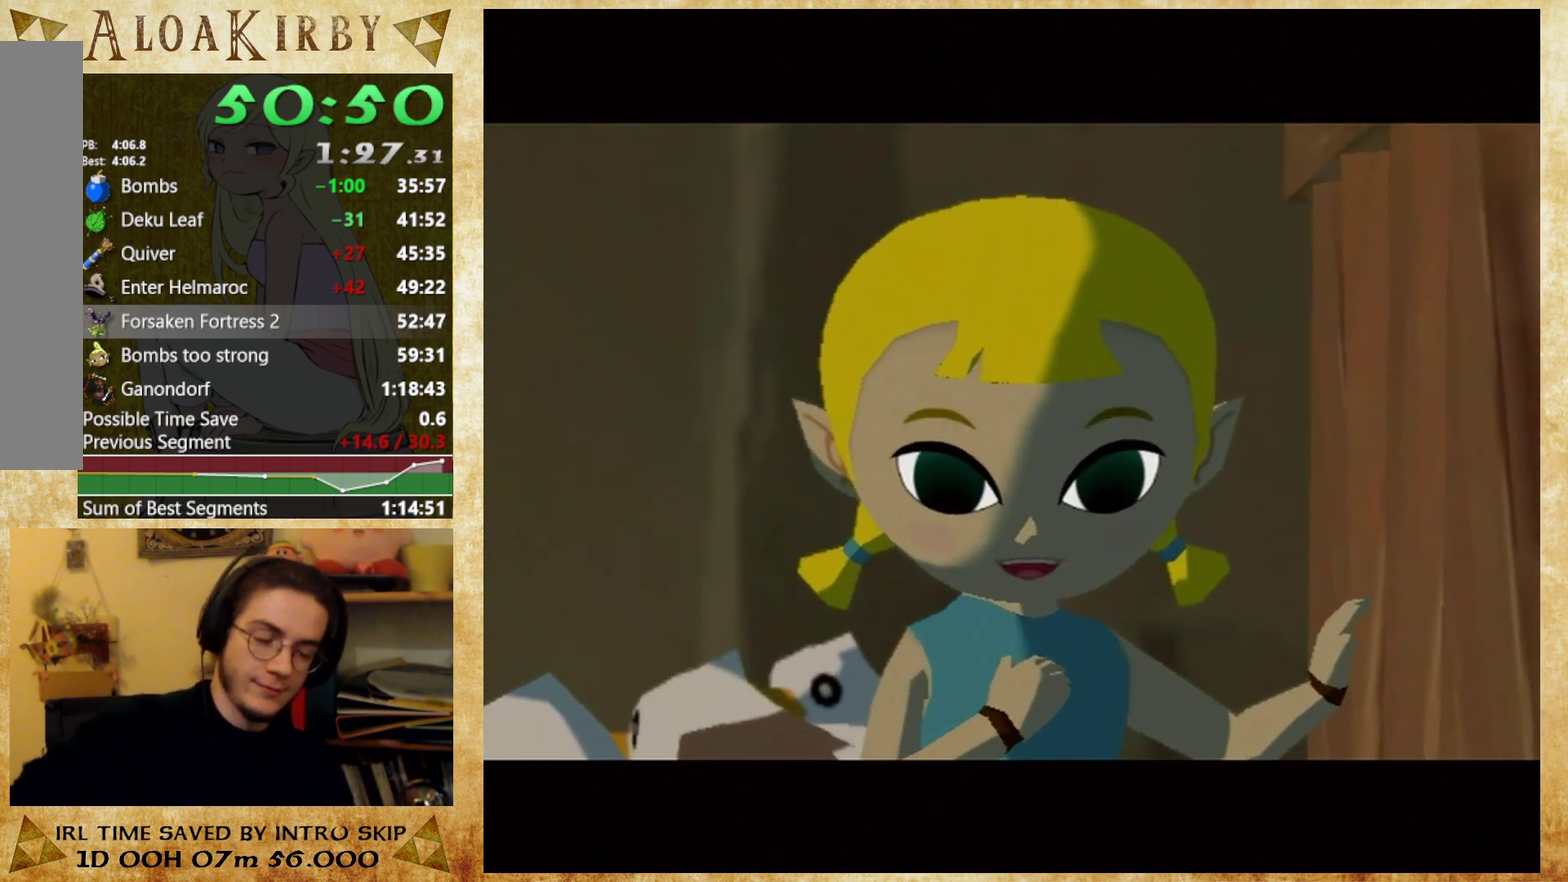
{"buttons": [], "right_stick": "center", "events": [[133, "X", "up"]]}
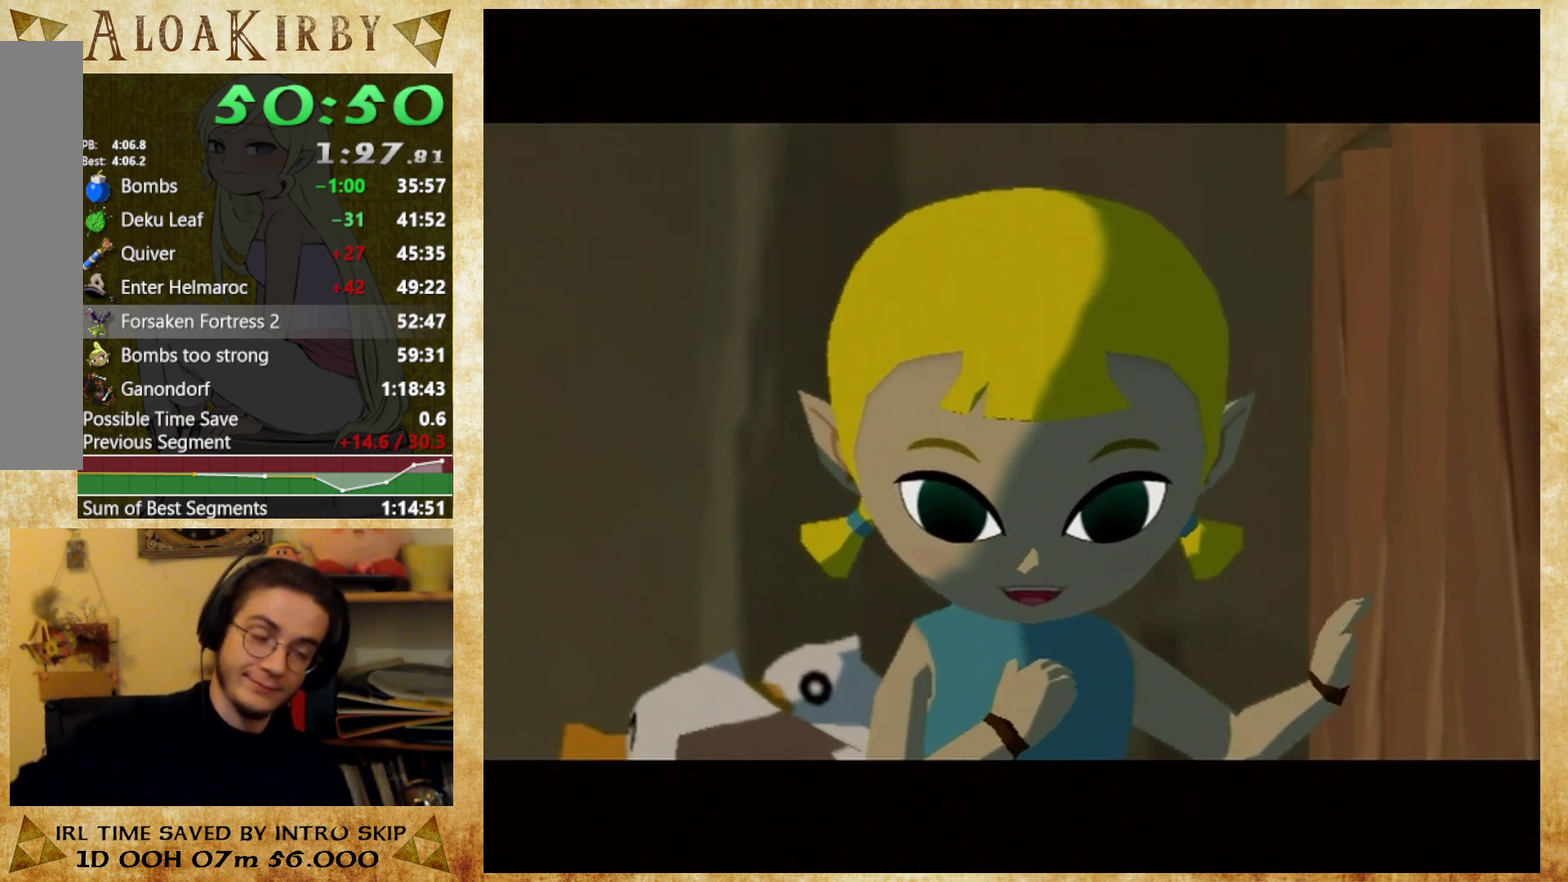
{"buttons": [], "right_stick": "center", "events": []}
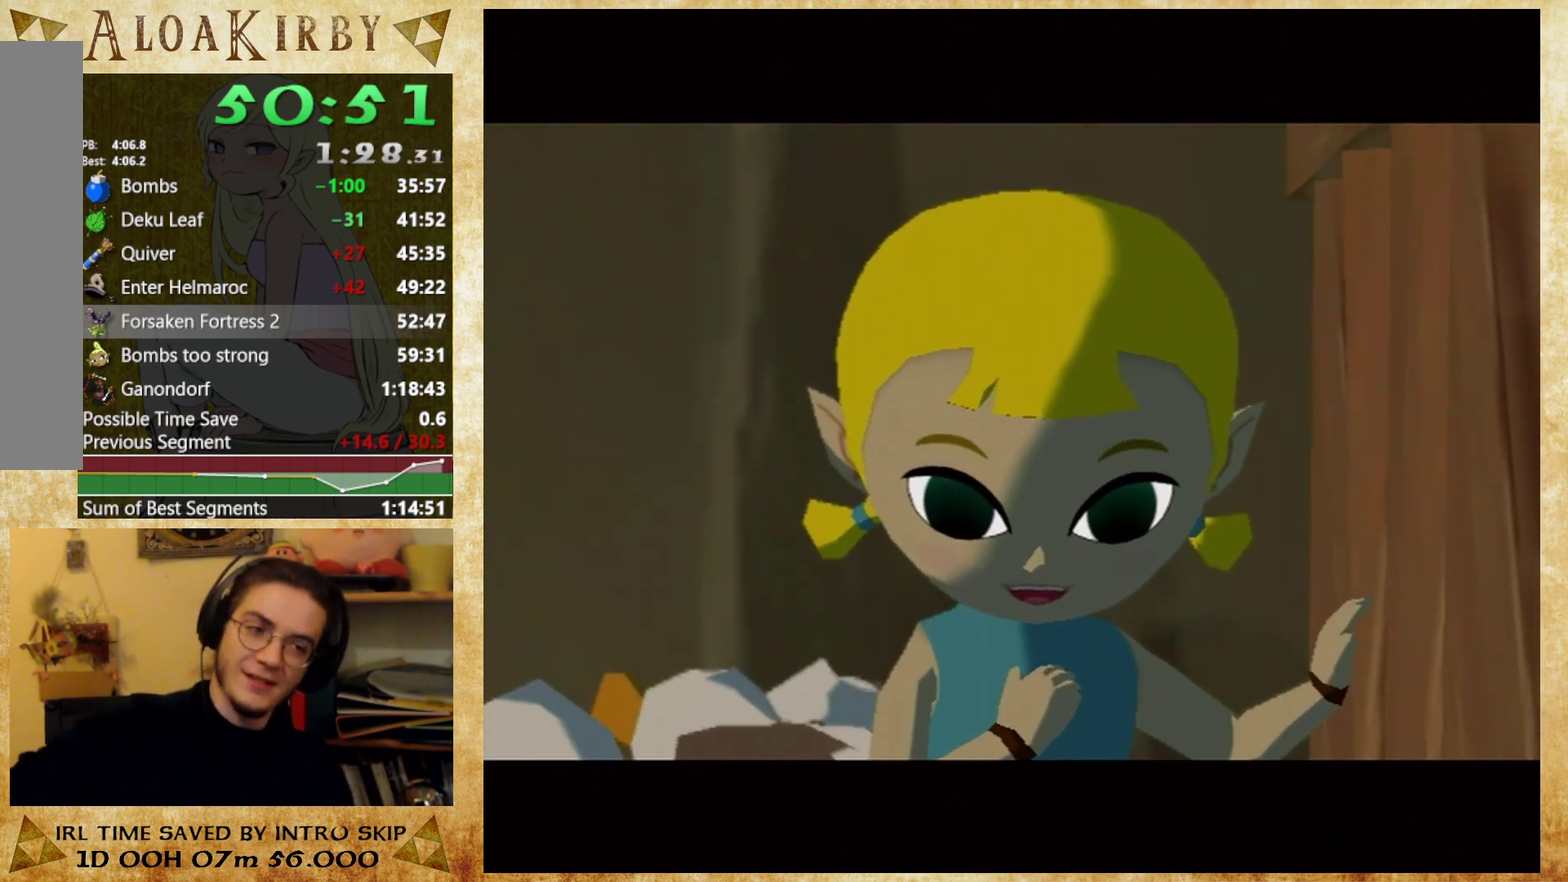
{"buttons": [], "right_stick": "center", "events": []}
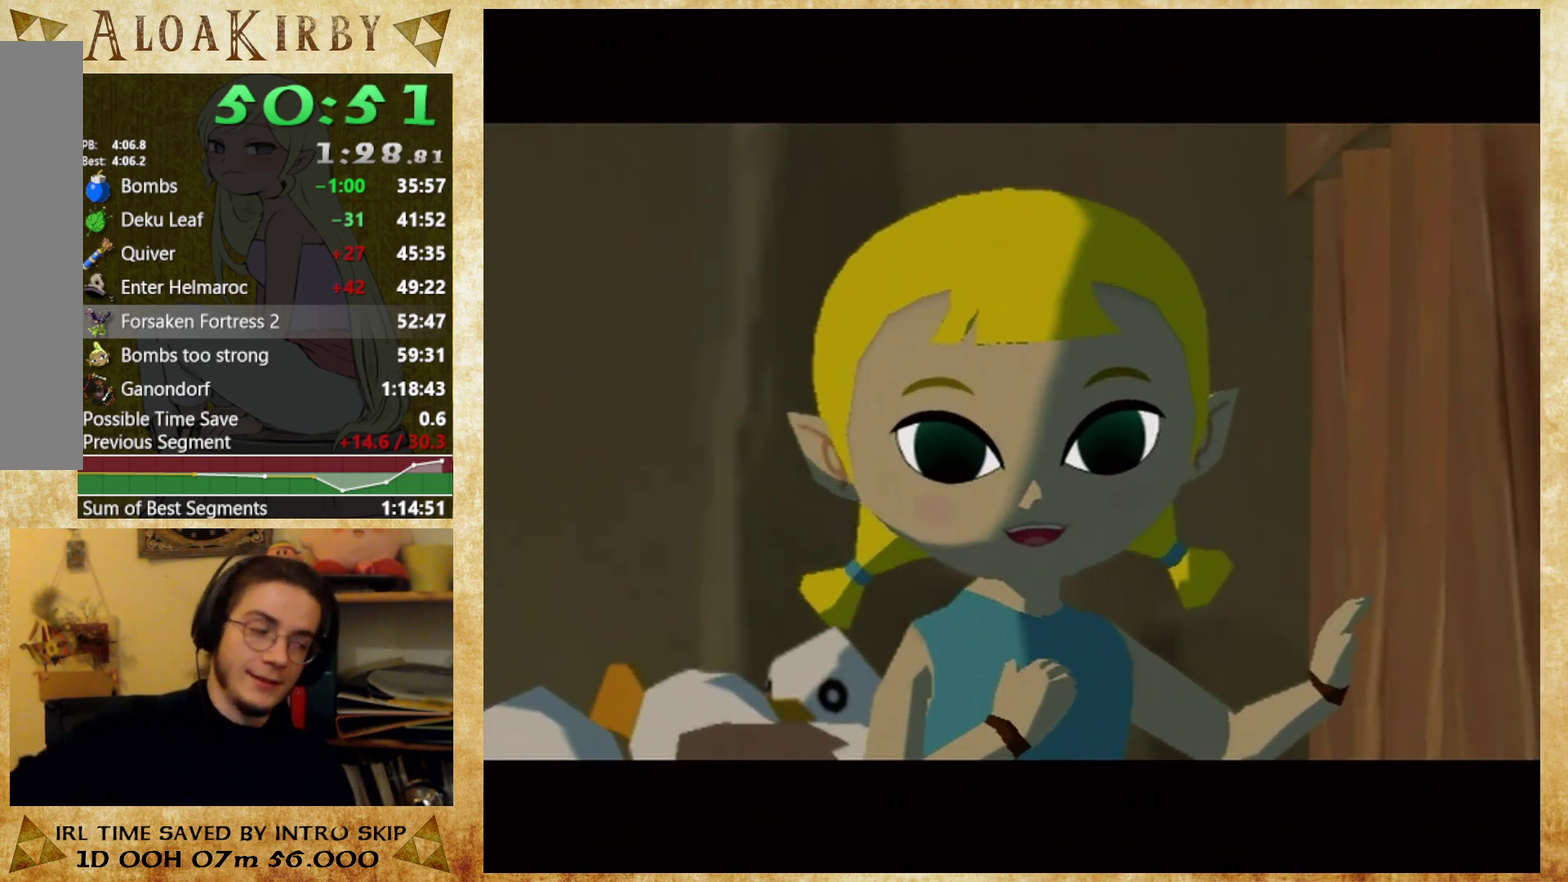
{"buttons": [], "right_stick": "center", "events": []}
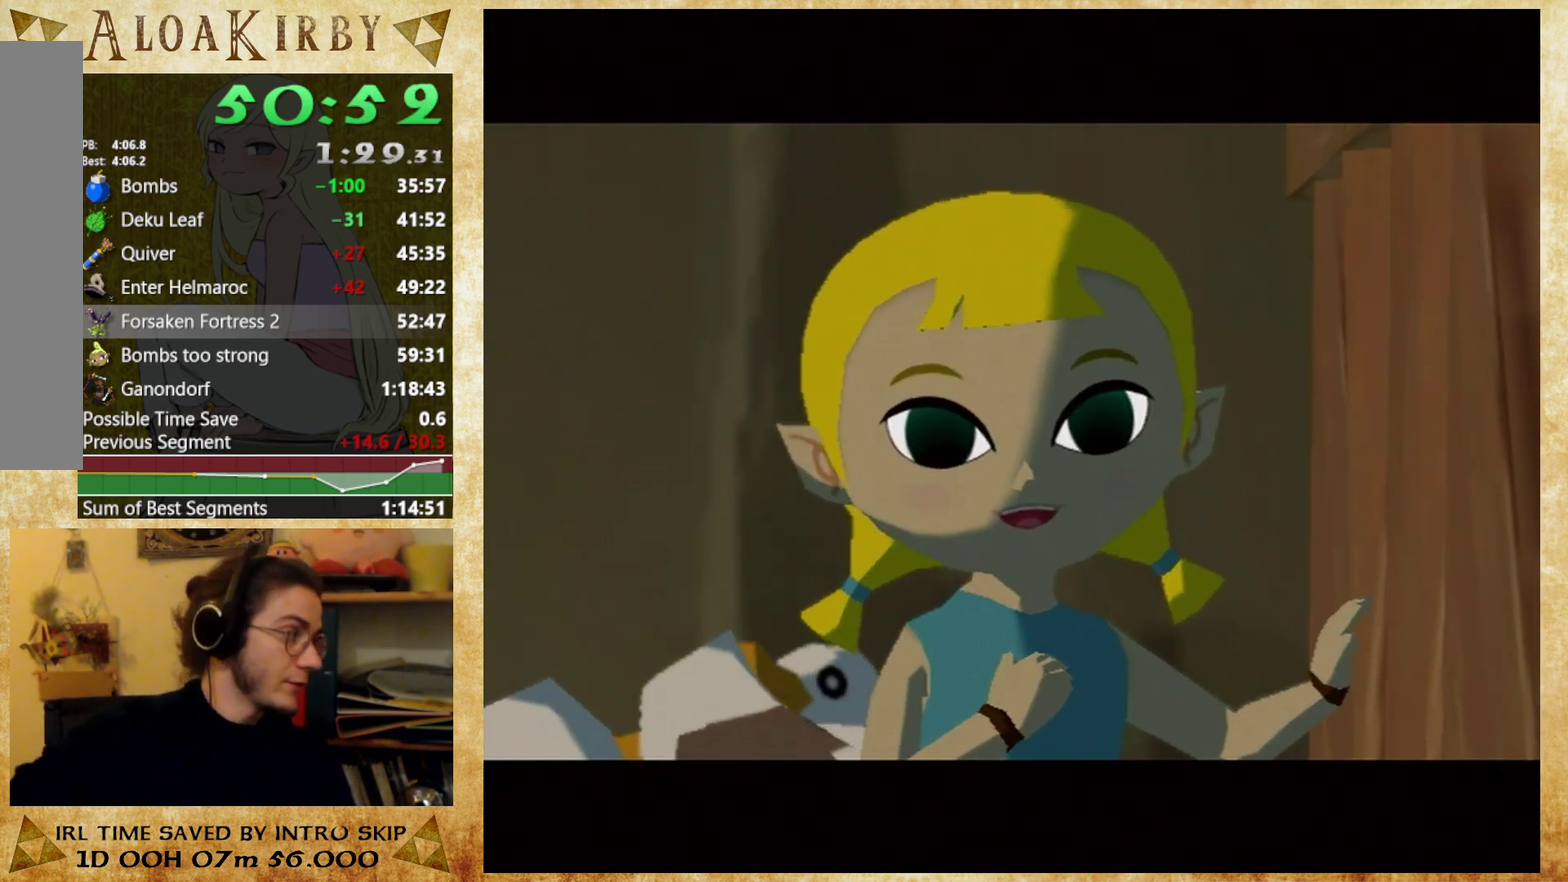
{"buttons": [], "right_stick": "center", "events": []}
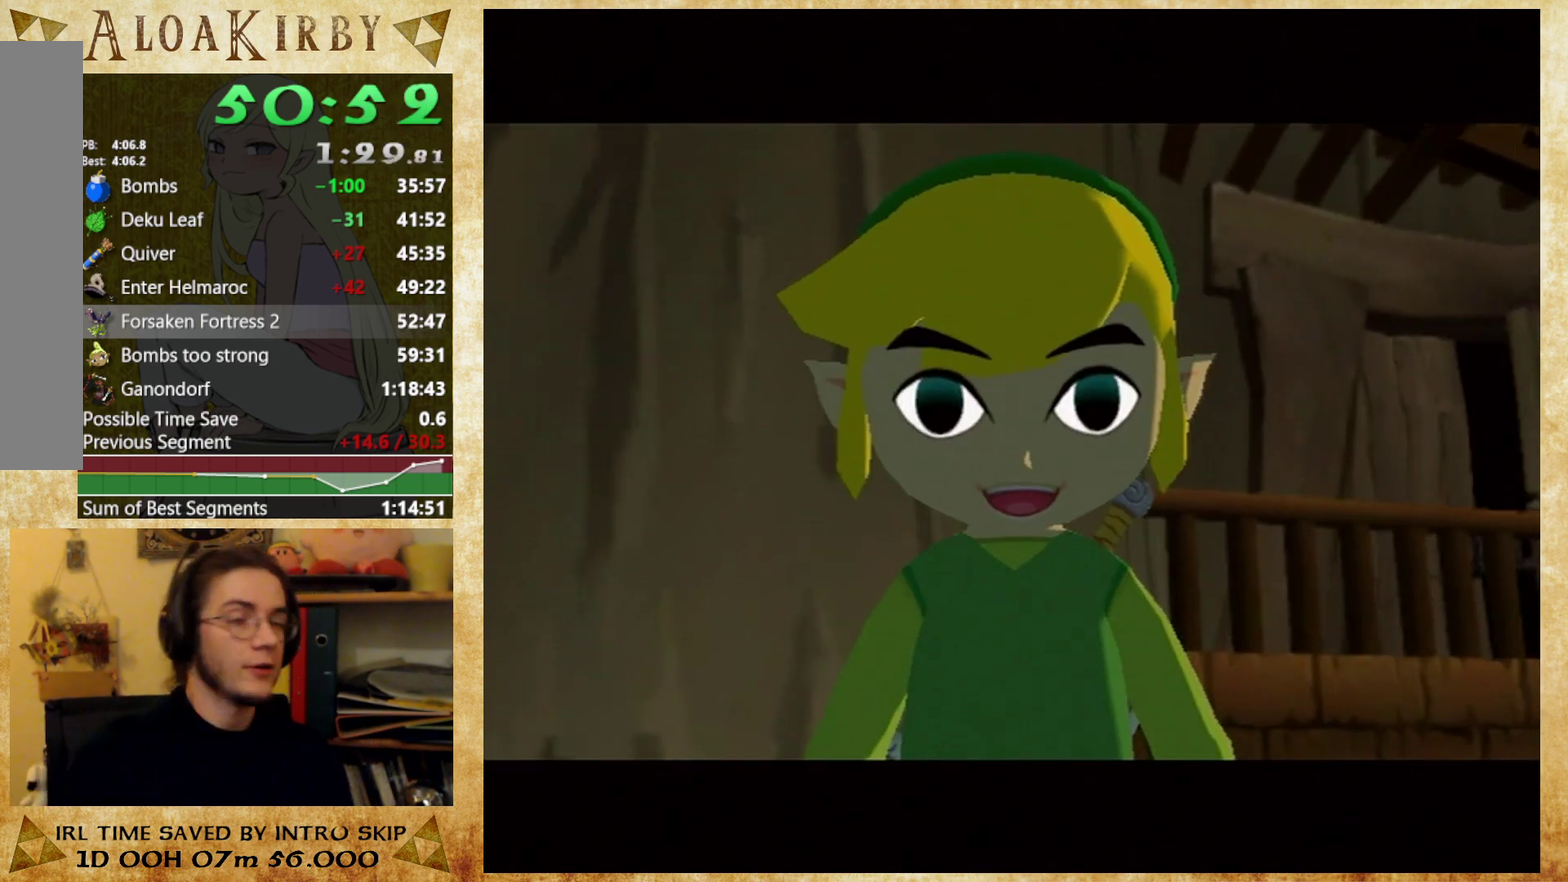
{"buttons": [], "right_stick": "center", "events": []}
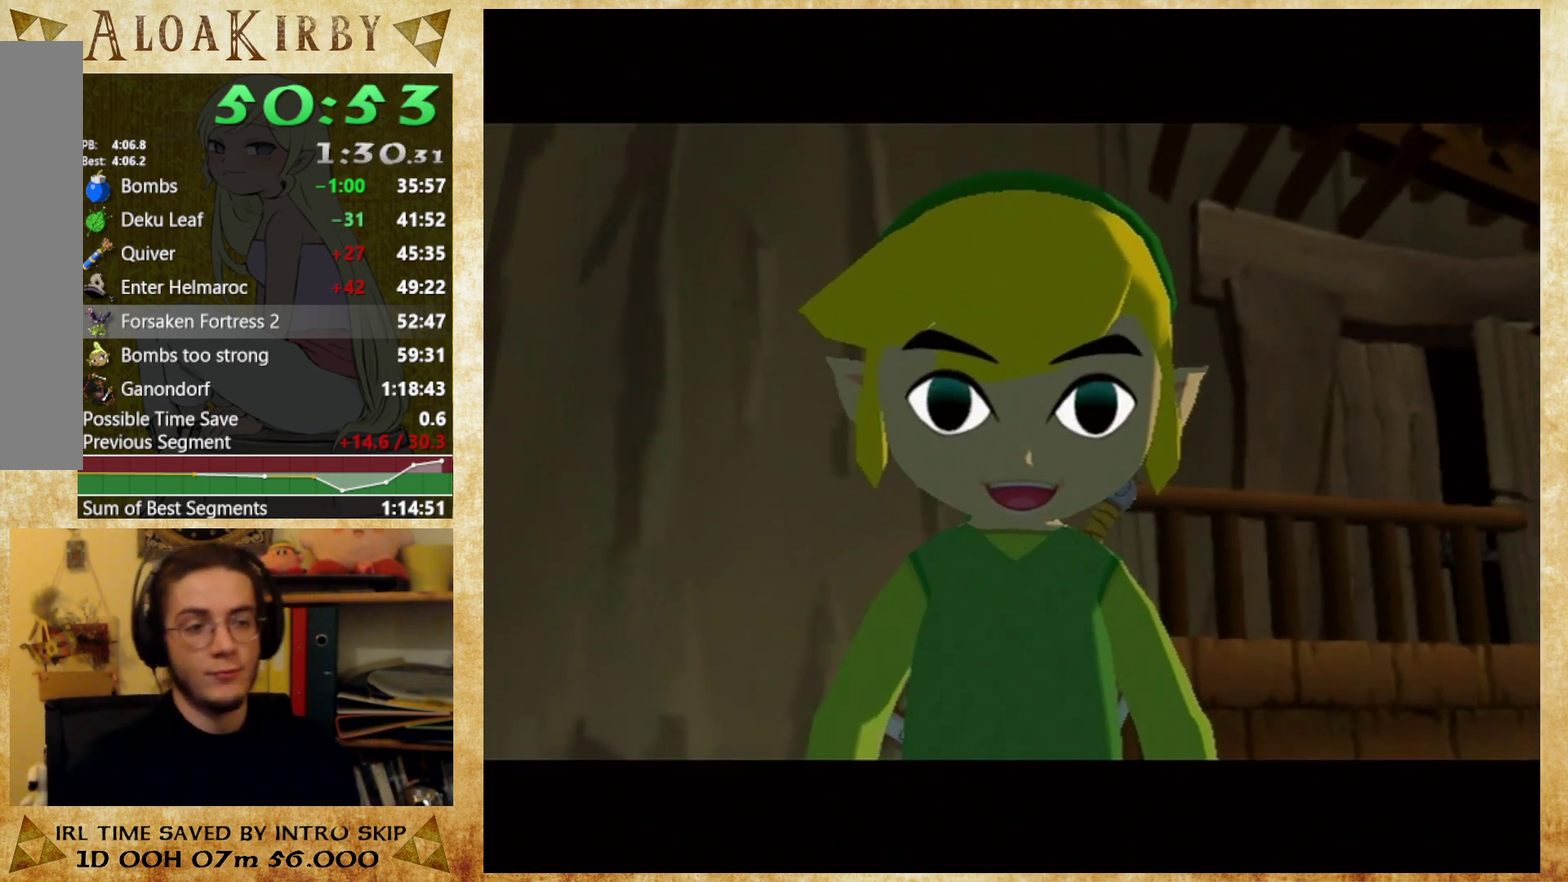
{"buttons": [], "right_stick": "center", "events": []}
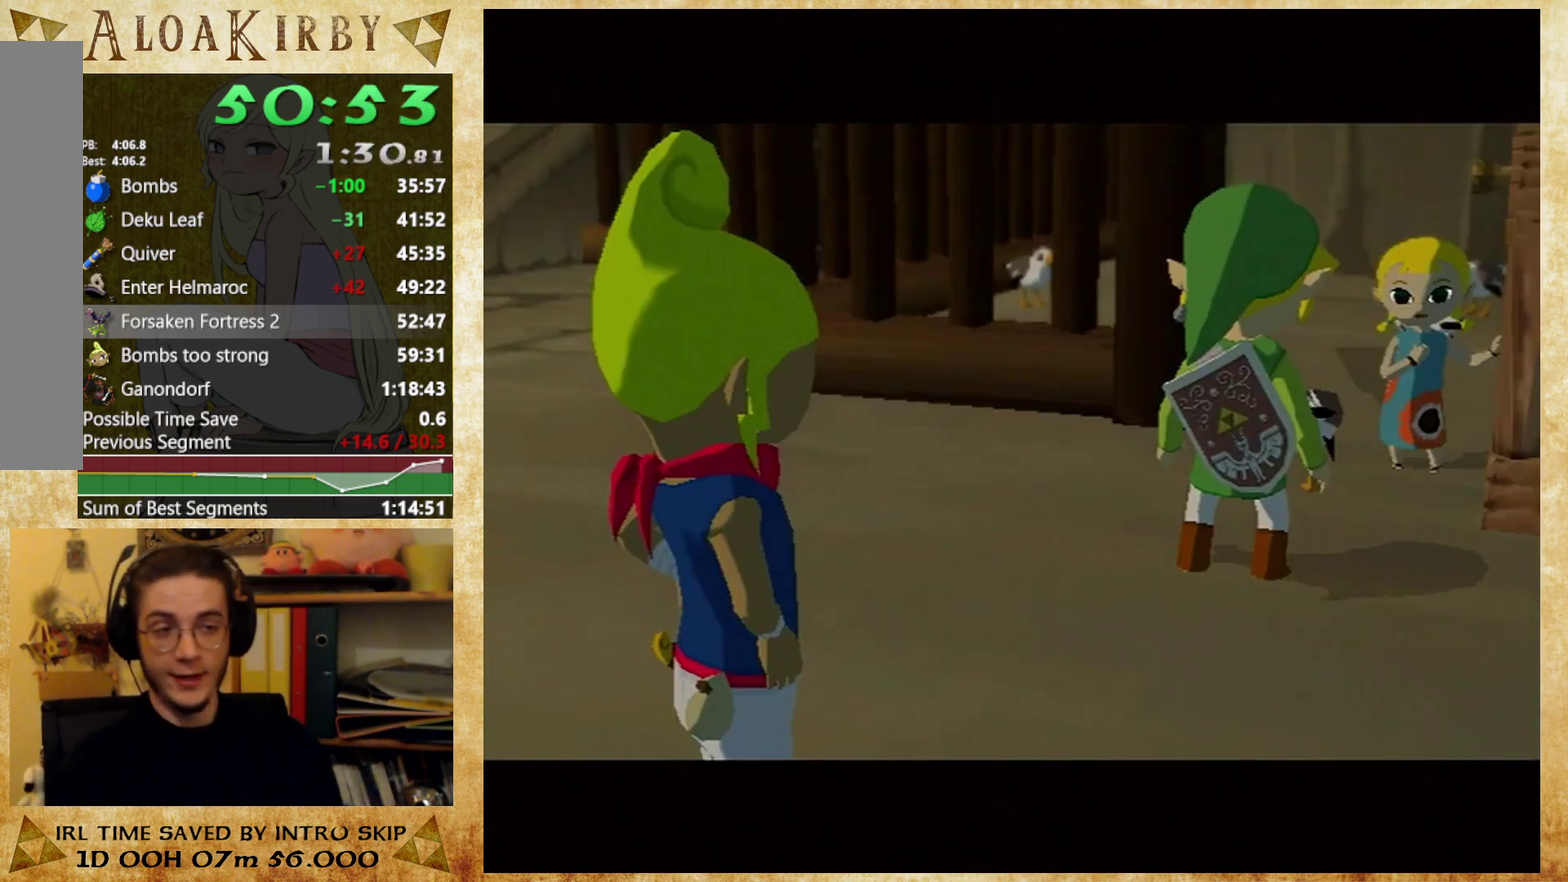
{"buttons": [], "right_stick": "center", "events": []}
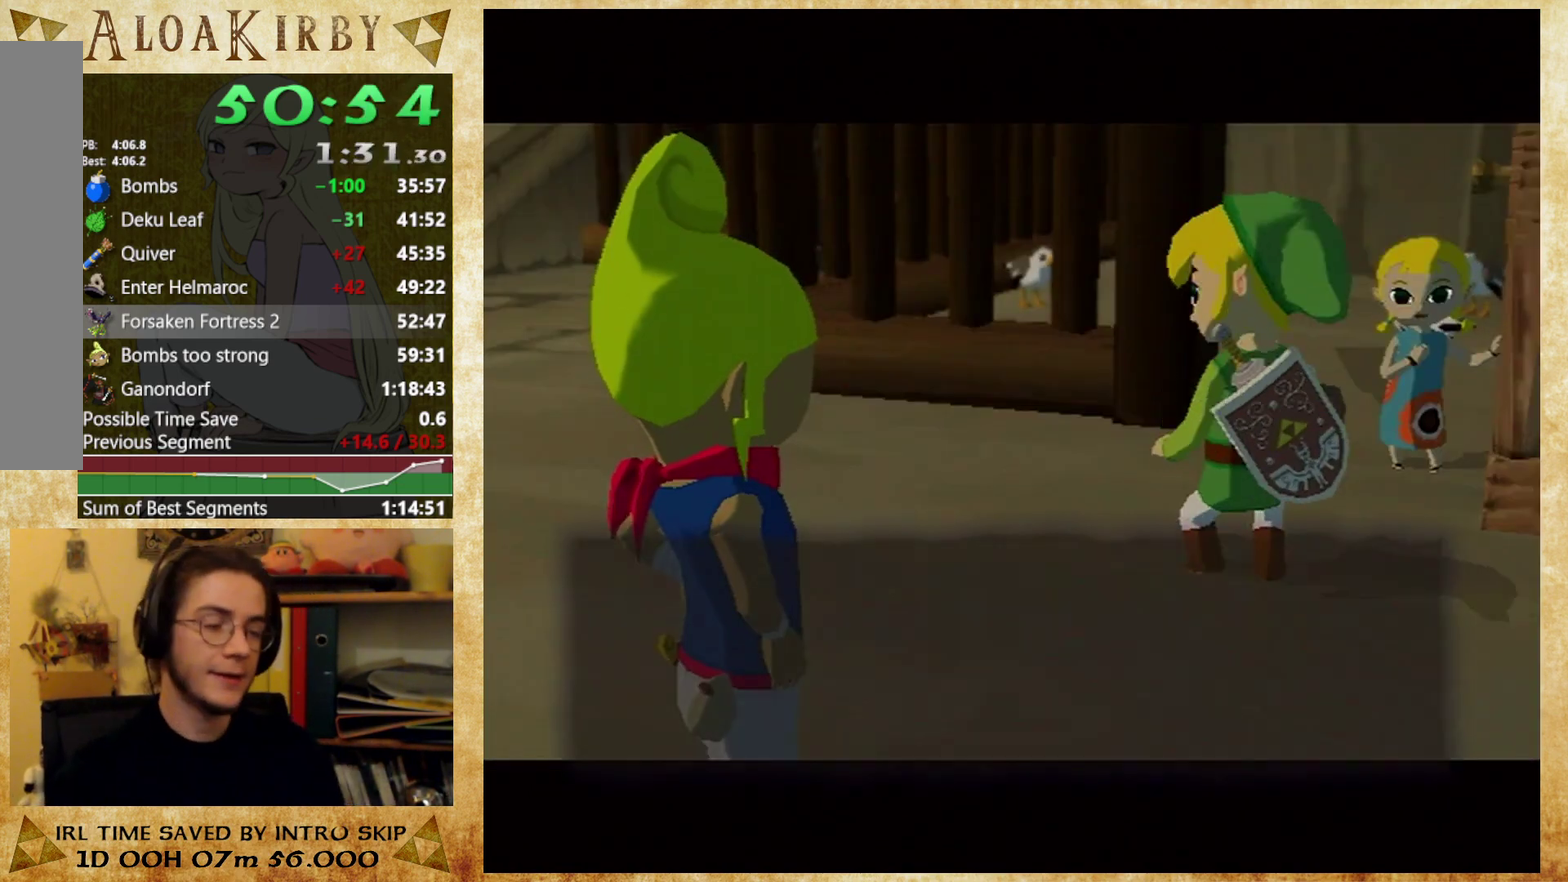
{"buttons": [], "right_stick": "center", "events": [[33, "X", "down"], [100, "X", "up"], [167, "X", "down"], [233, "X", "up"], [300, "X", "down"], [367, "X", "up"], [433, "X", "down"], [500, "X", "up"]]}
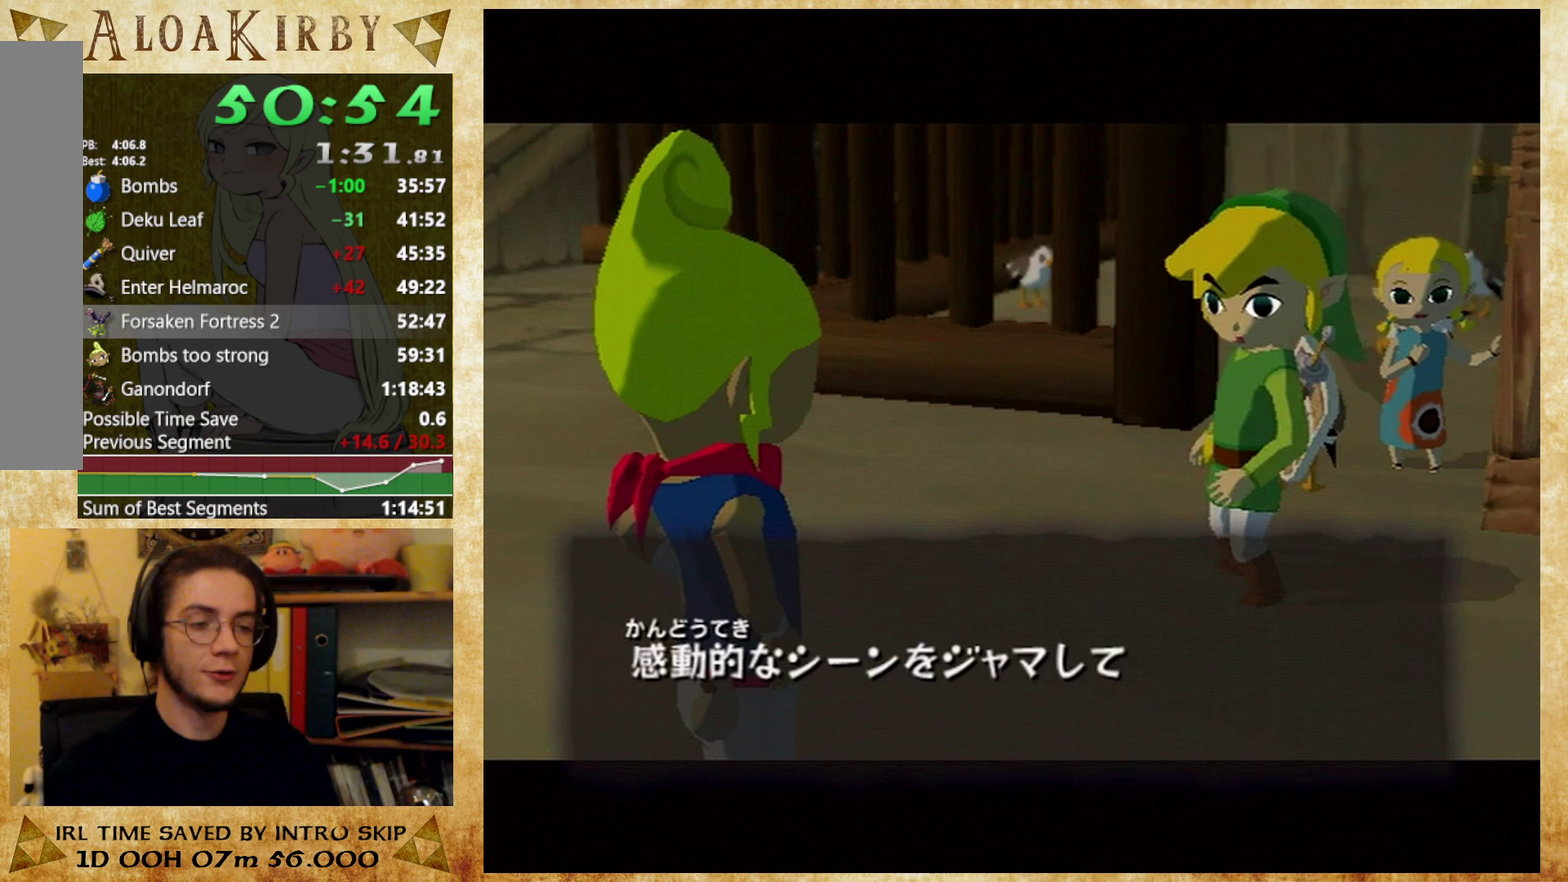
{"buttons": [], "right_stick": "center", "events": [[67, "X", "down"], [133, "X", "up"], [200, "X", "down"], [267, "X", "up"], [433, "X", "down"], [500, "X", "up"]]}
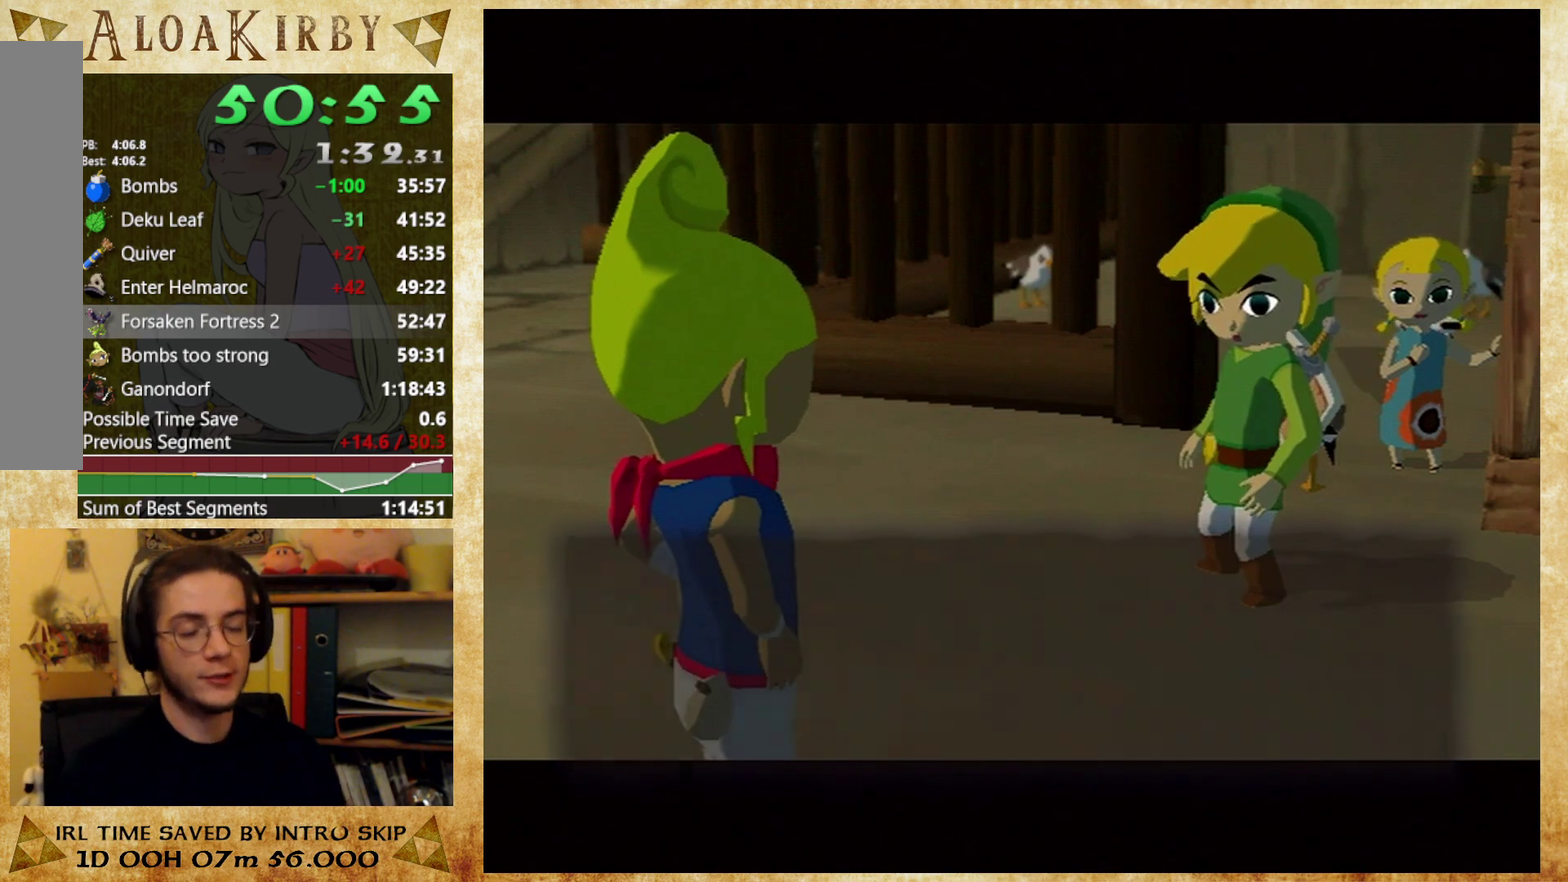
{"buttons": ["X"], "right_stick": "center", "events": [[67, "X", "down"], [167, "X", "up"], [233, "X", "down"], [300, "X", "up"], [367, "X", "down"], [433, "X", "up"], [500, "X", "down"]]}
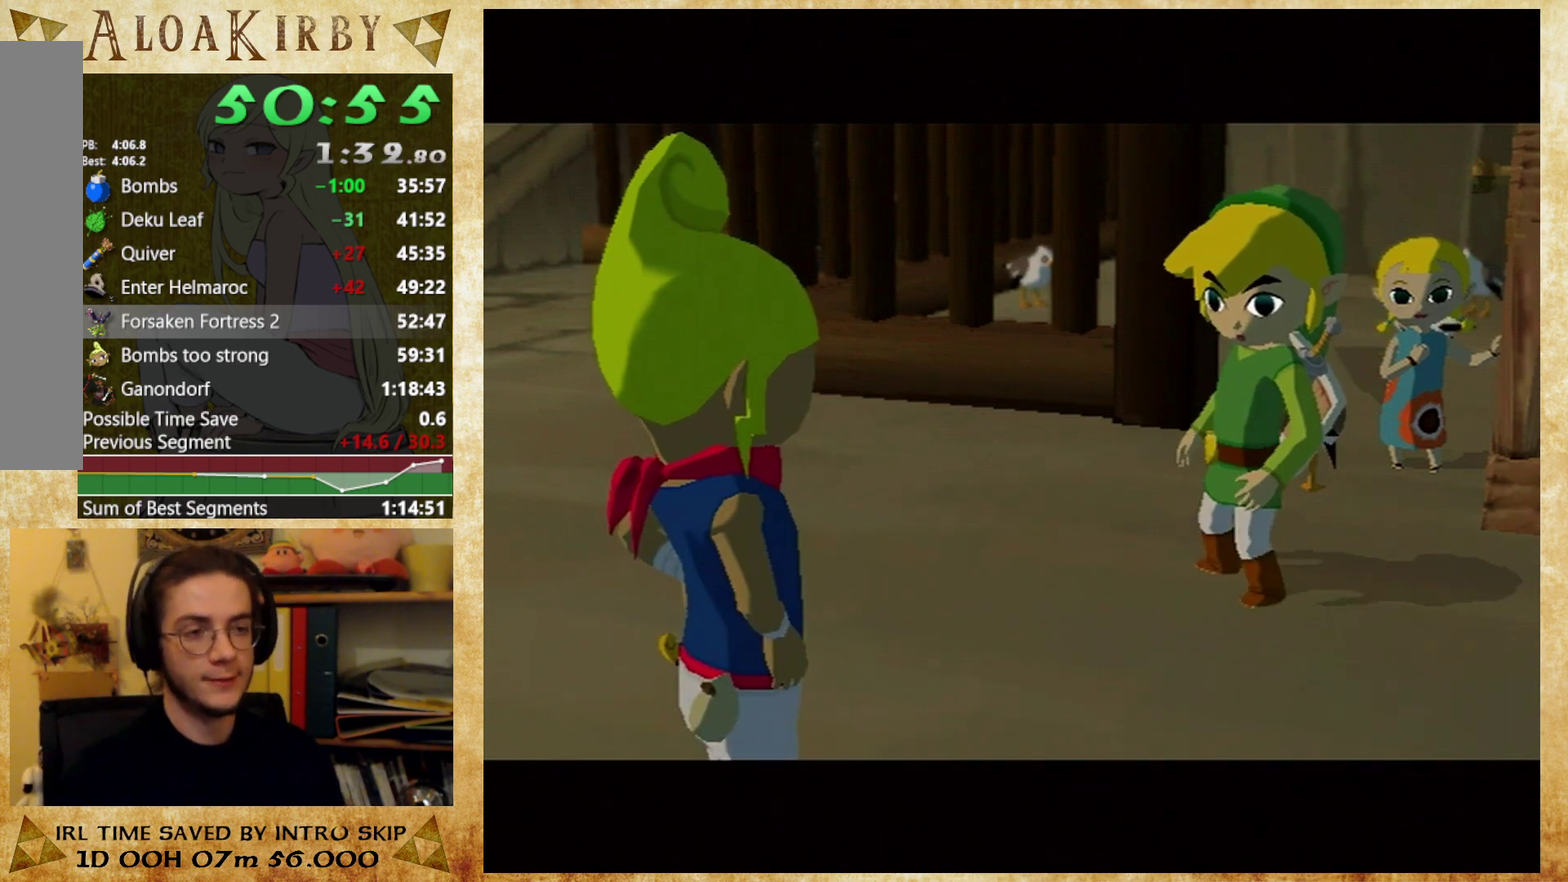
{"buttons": [], "right_stick": "center", "events": [[67, "X", "up"], [133, "X", "down"], [200, "X", "up"], [267, "X", "down"], [333, "X", "up"], [400, "X", "down"], [467, "X", "up"]]}
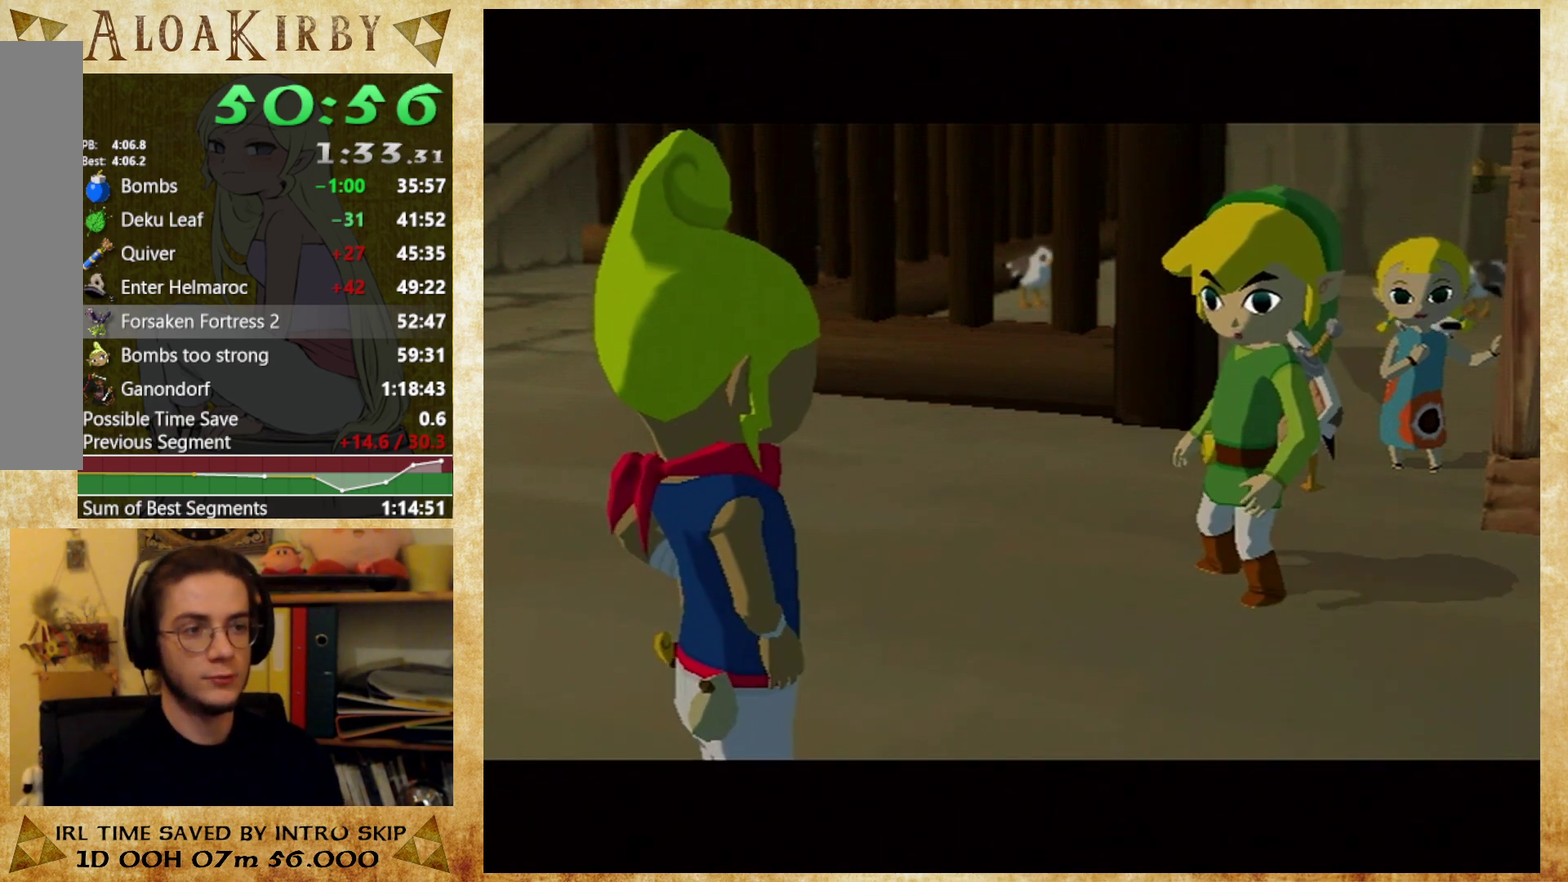
{"buttons": [], "right_stick": "center", "events": [[33, "X", "down"], [100, "X", "up"], [200, "X", "down"], [267, "X", "up"], [333, "X", "down"], [400, "X", "up"]]}
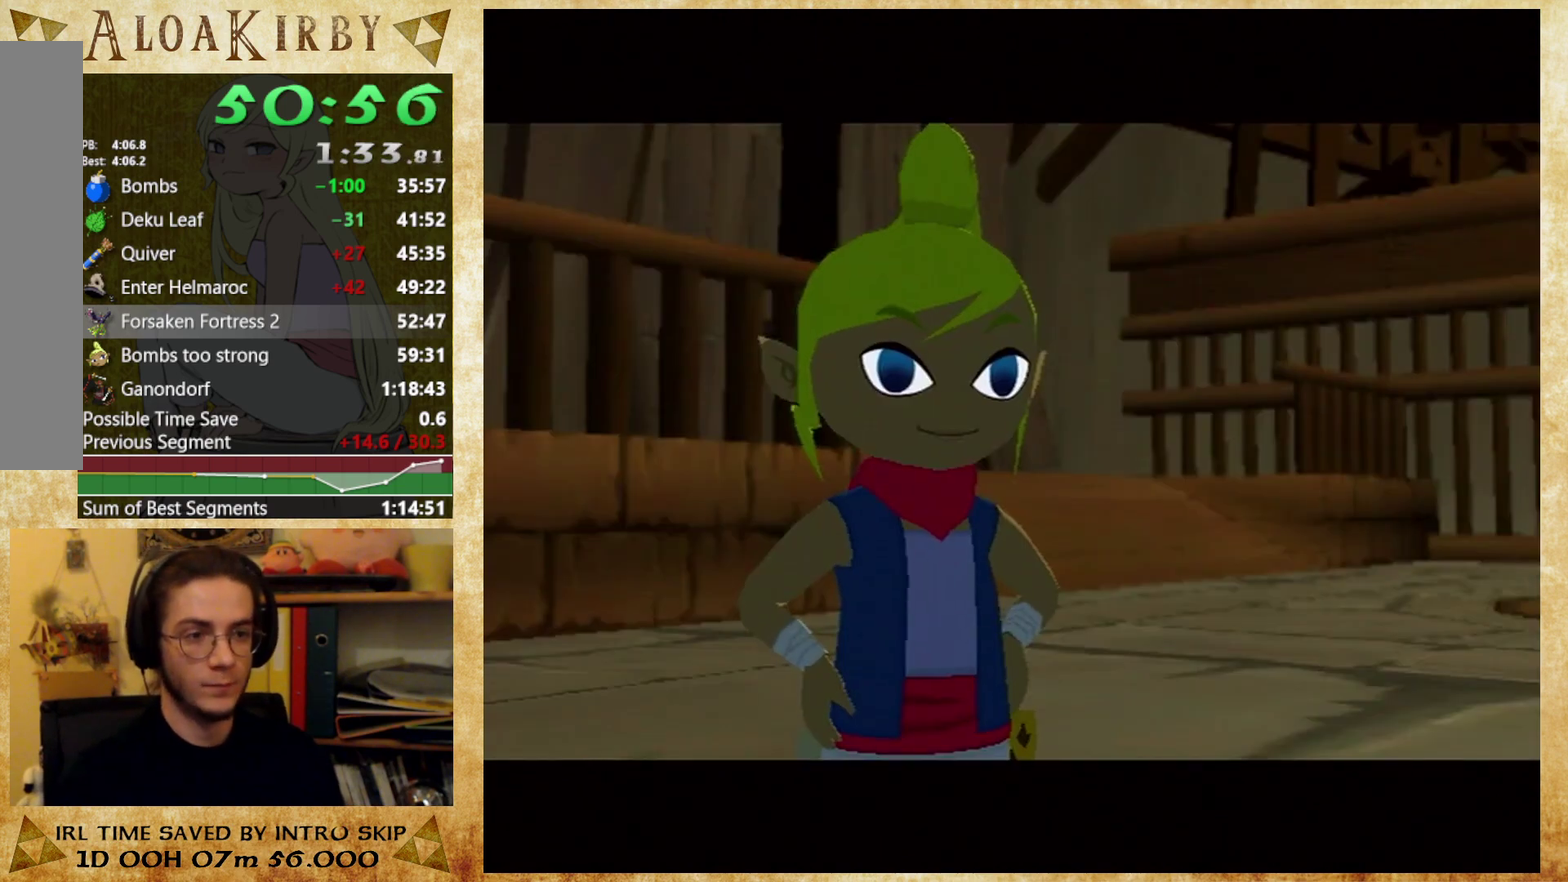
{"buttons": [], "right_stick": "center", "events": [[300, "X", "down"], [367, "X", "up"], [433, "X", "down"], [500, "X", "up"]]}
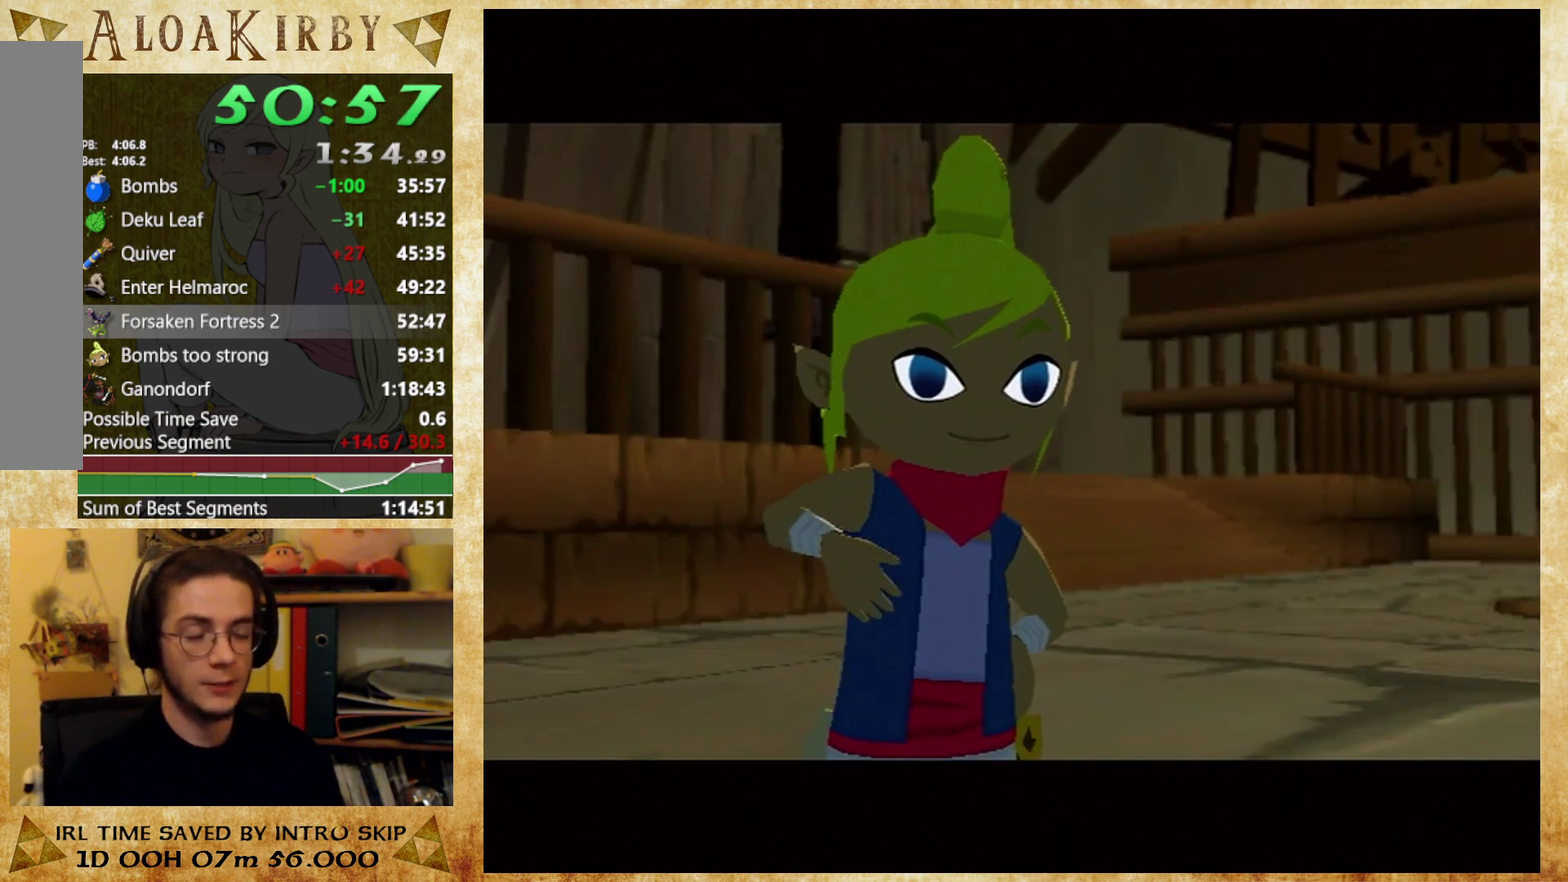
{"buttons": [], "right_stick": "center", "events": [[100, "X", "down"], [167, "X", "up"]]}
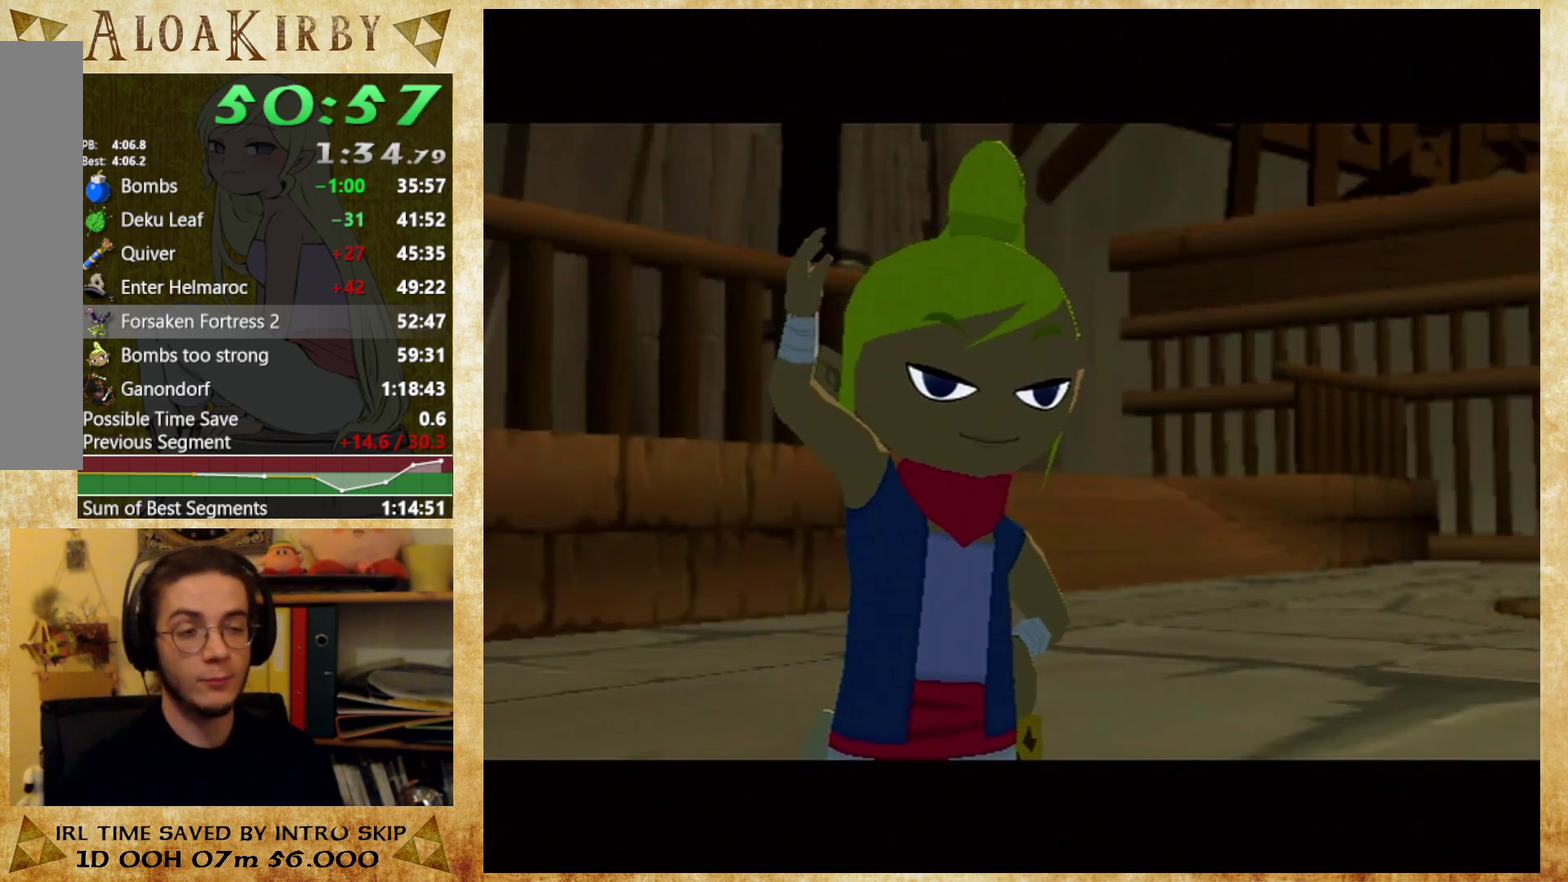
{"buttons": [], "right_stick": "center", "events": [[33, "X", "down"], [100, "X", "up"], [167, "X", "down"], [233, "X", "up"], [433, "X", "down"], [500, "X", "up"]]}
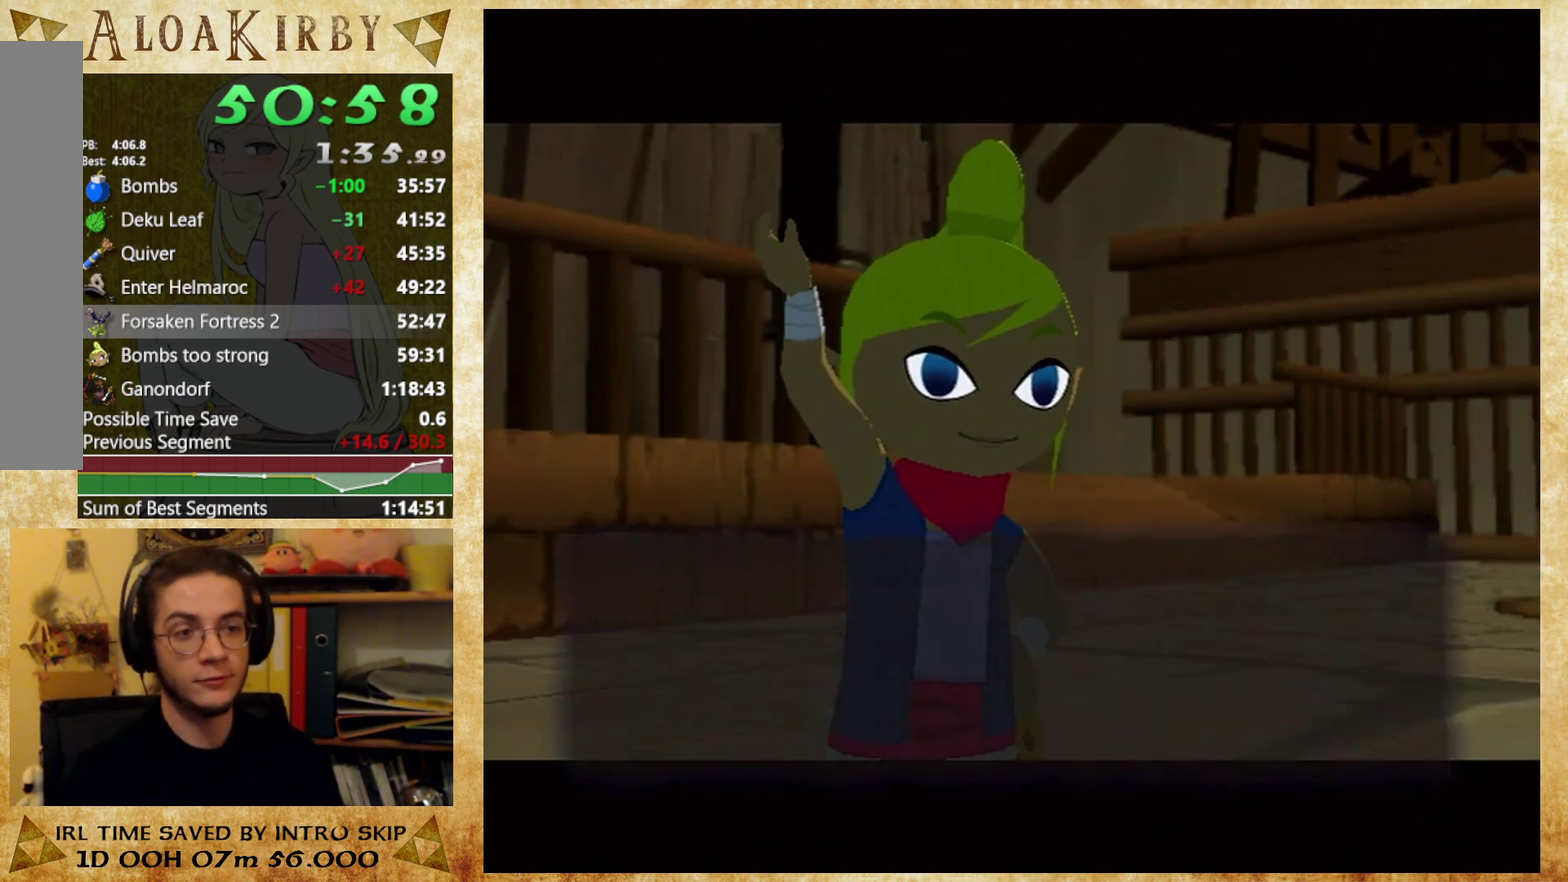
{"buttons": ["X"], "right_stick": "center", "events": [[233, "X", "down"], [400, "X", "up"], [467, "X", "down"]]}
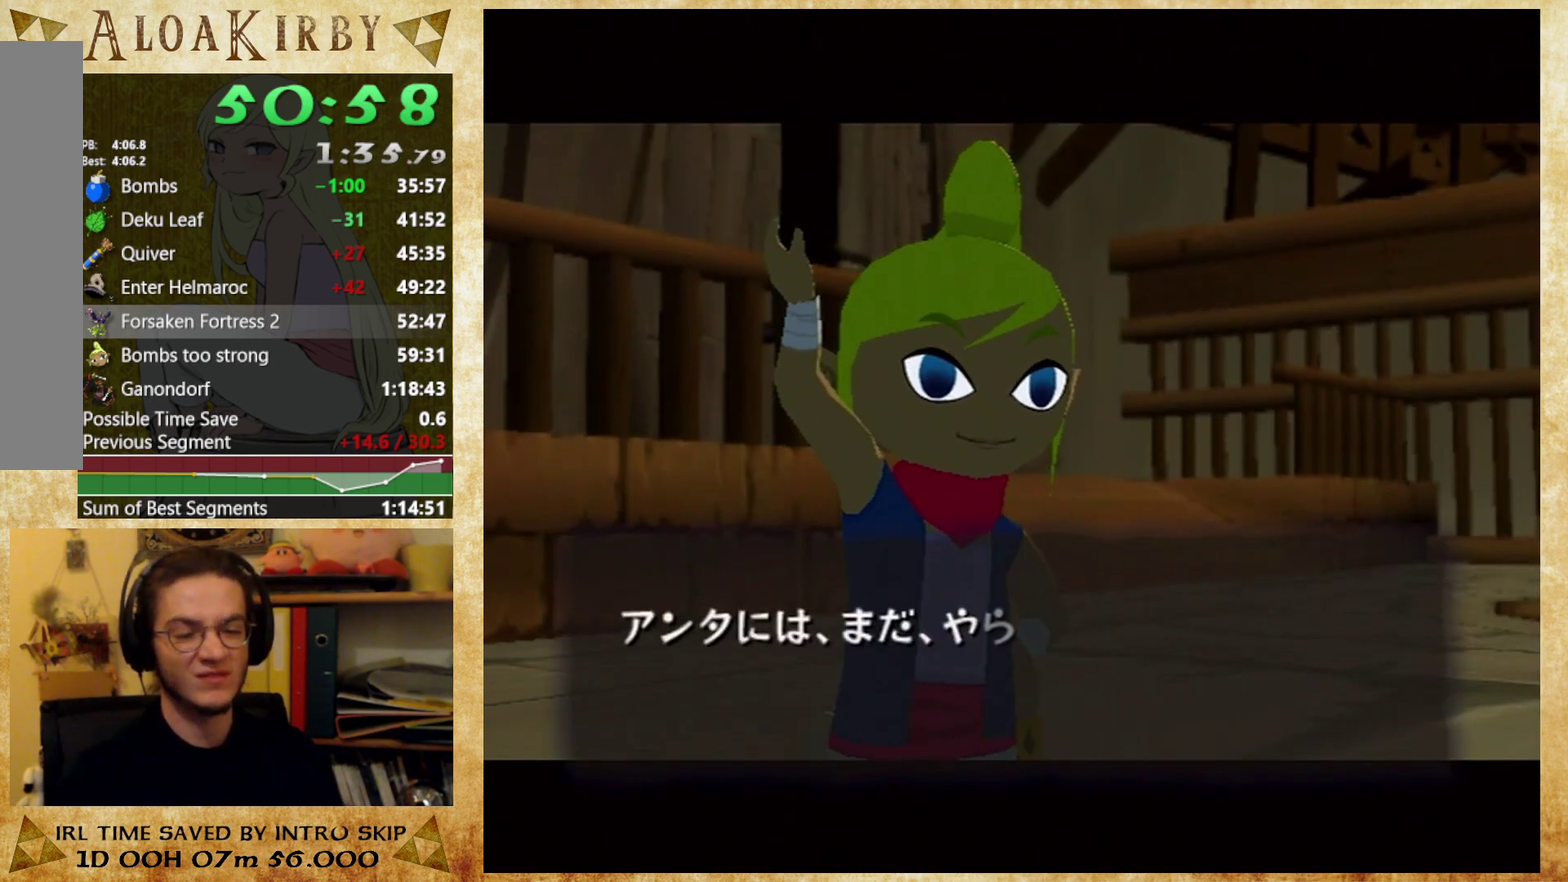
{"buttons": ["X"], "right_stick": "center", "events": [[67, "X", "up"], [367, "X", "down"], [433, "X", "up"], [500, "X", "down"]]}
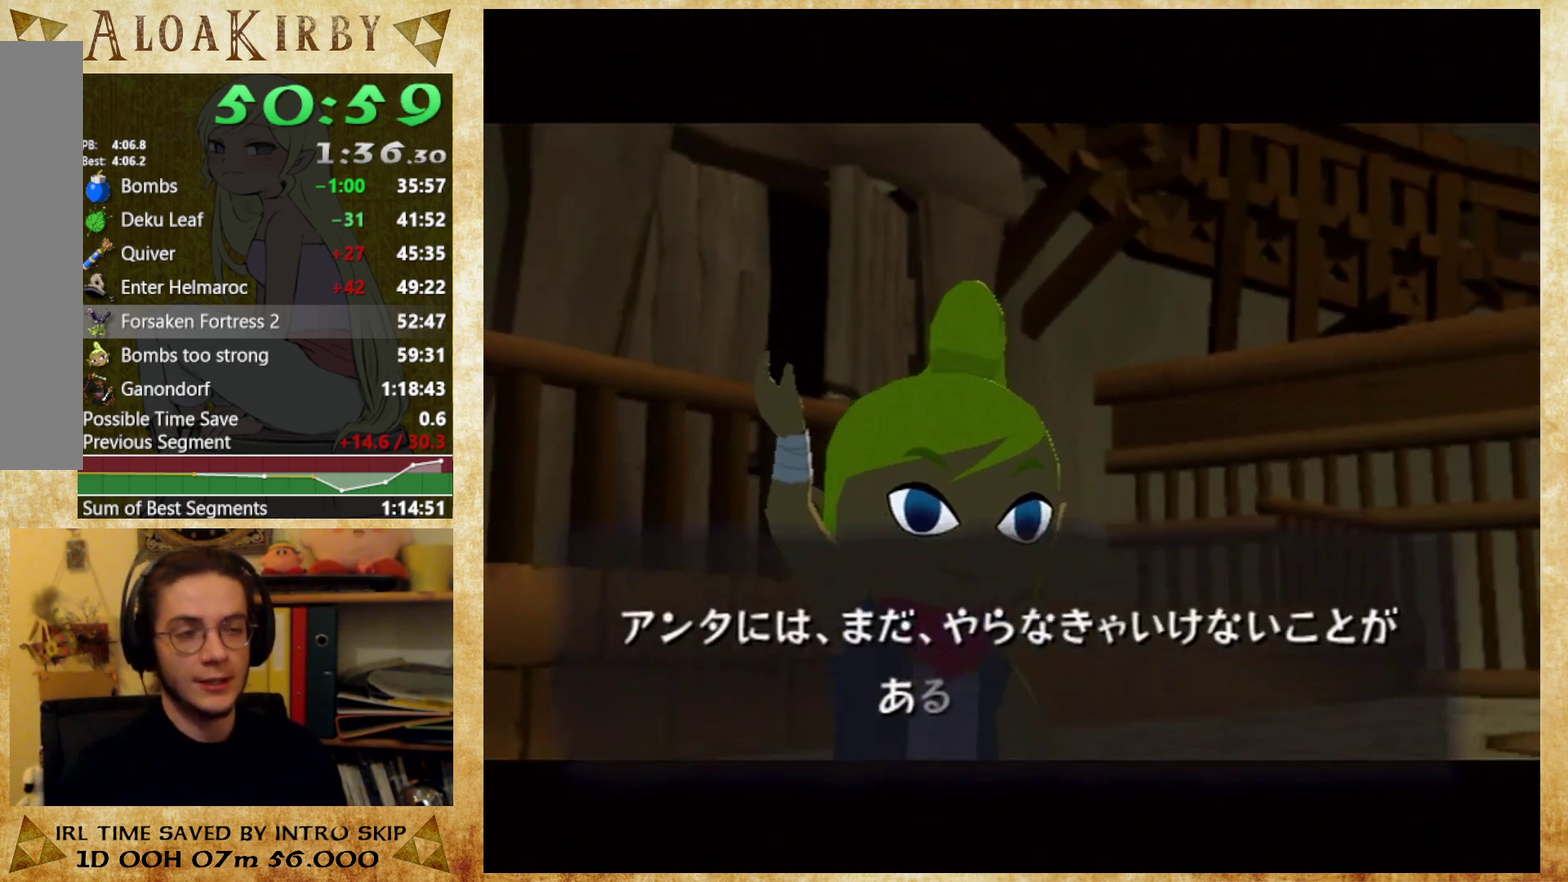
{"buttons": [], "right_stick": "center", "events": [[67, "X", "up"], [133, "X", "down"], [200, "X", "up"], [267, "X", "down"], [433, "X", "up"]]}
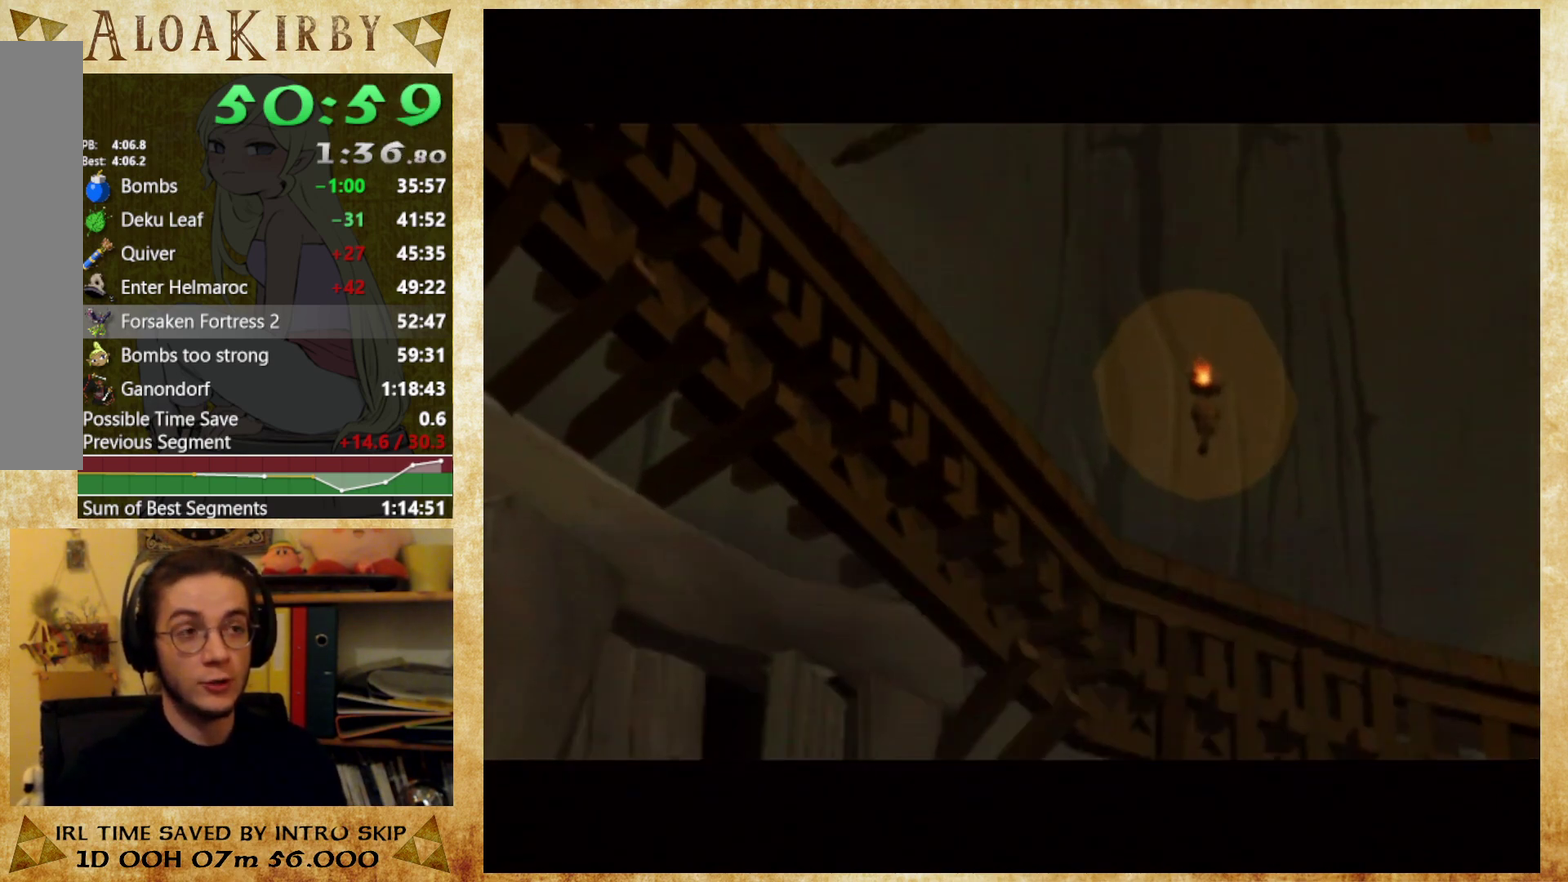
{"buttons": ["X"], "right_stick": "center", "events": [[33, "X", "down"], [100, "X", "up"], [200, "X", "down"], [267, "X", "up"], [333, "X", "down"], [400, "X", "up"], [467, "X", "down"]]}
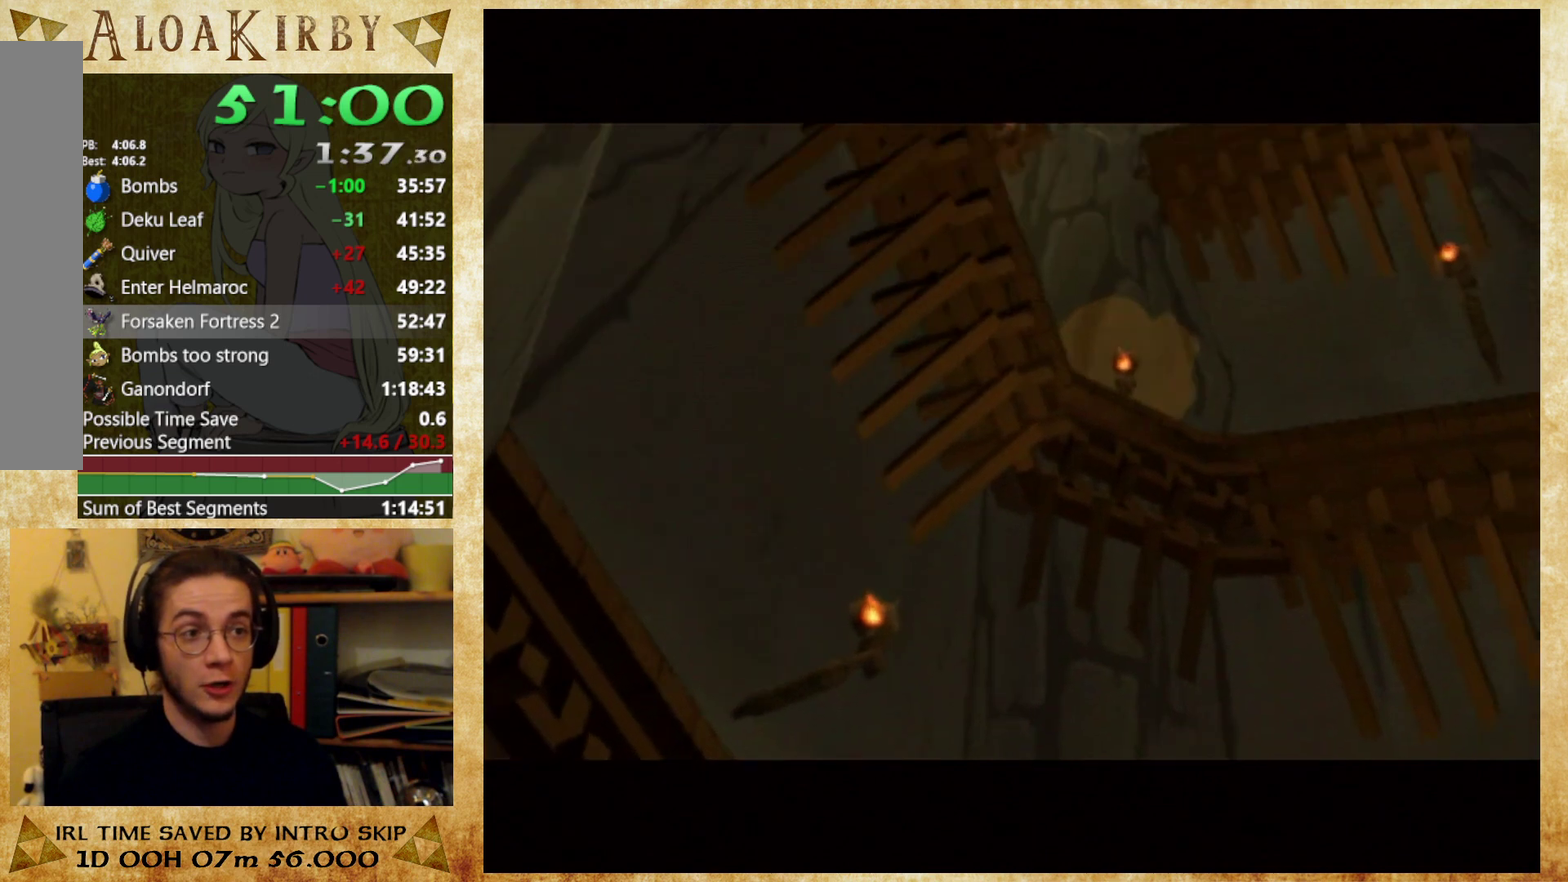
{"buttons": [], "right_stick": "center", "events": [[33, "X", "up"], [133, "X", "down"], [200, "X", "up"], [400, "X", "down"], [467, "X", "up"]]}
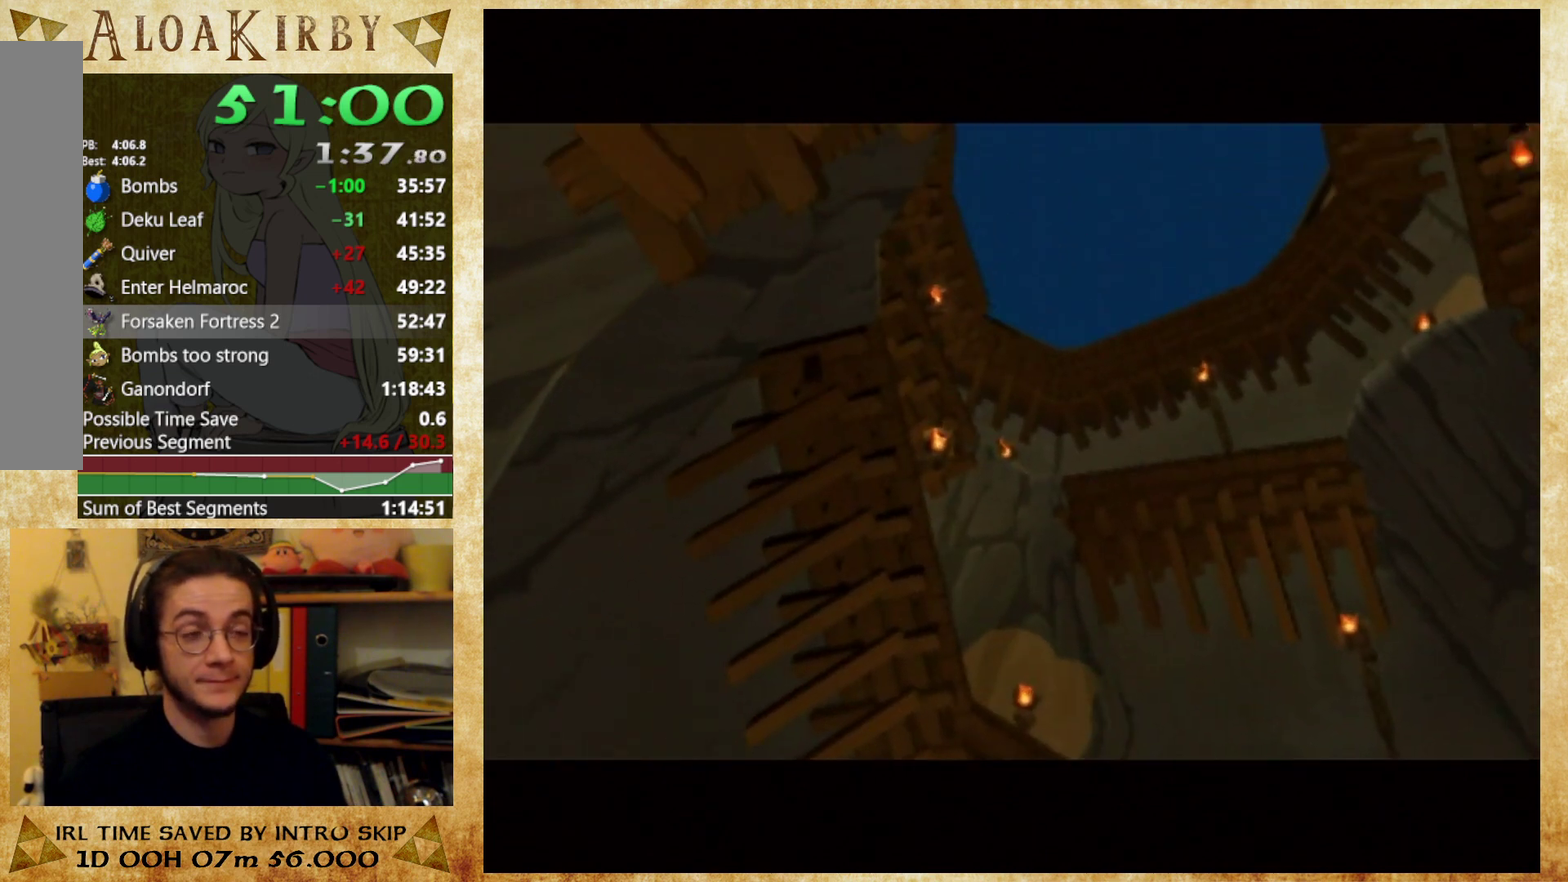
{"buttons": ["X"], "right_stick": "center", "events": [[67, "X", "down"], [167, "X", "up"], [500, "X", "down"]]}